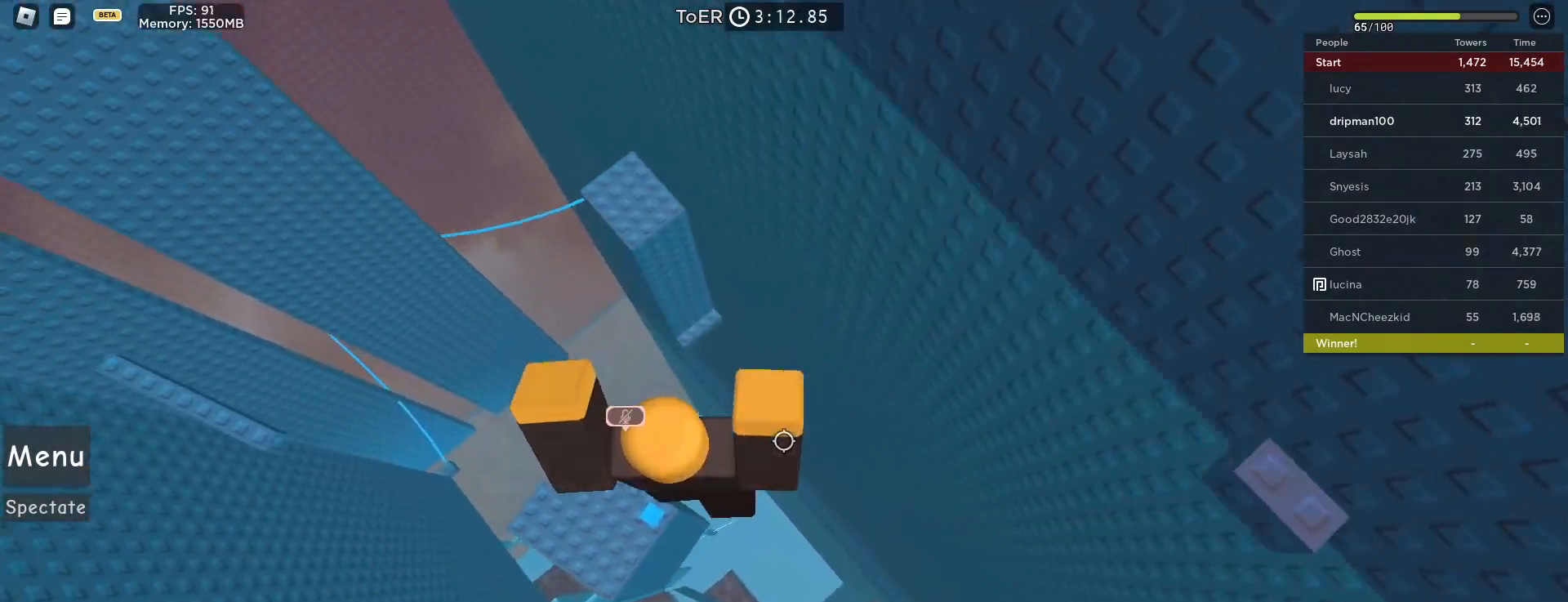
Gameplay with keyboard and mouse; each line is a JSON object with the keys and mouse buttons held at the frame after it. "events" lists presses ("down") and releases ("up") of "a", "ctrl", "d", "e", "f", "q", "r", "s", "shift", "space", "tab", "w", "mouse_left", "mouse_wheel", "mouse_right", "mouse_mb4" and "mouse_mb5" between this image and that frame as [ms after this image, input, new state], when the widget could be followed in between. "mouse_left", "mouse_wheel", "mouse_right", "mouse_mb4", "mouse_mb5" = the "left", "wheel", "right", "mb4", "mb5" buttons of the "mouse" list. No other keys are recorded. "wheel" means that the mouse wheel is clicked or scrolled. Not read: mouse_move.
{"keys": [], "mouse": [], "events": [[417, "a", "up"], [433, "space", "up"]]}
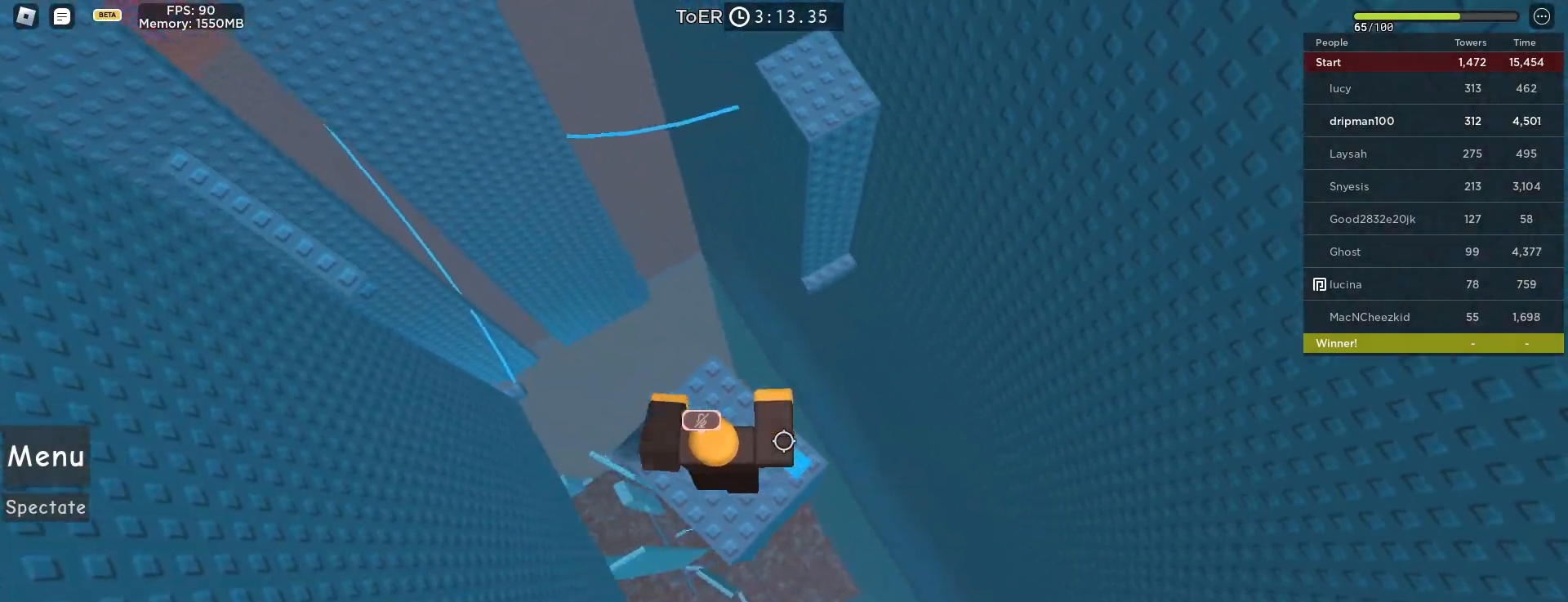
{"keys": ["shift"], "mouse": ["right"], "events": [[33, "a", "down"], [150, "mouse_right", "down"], [383, "a", "up"], [483, "shift", "down"]]}
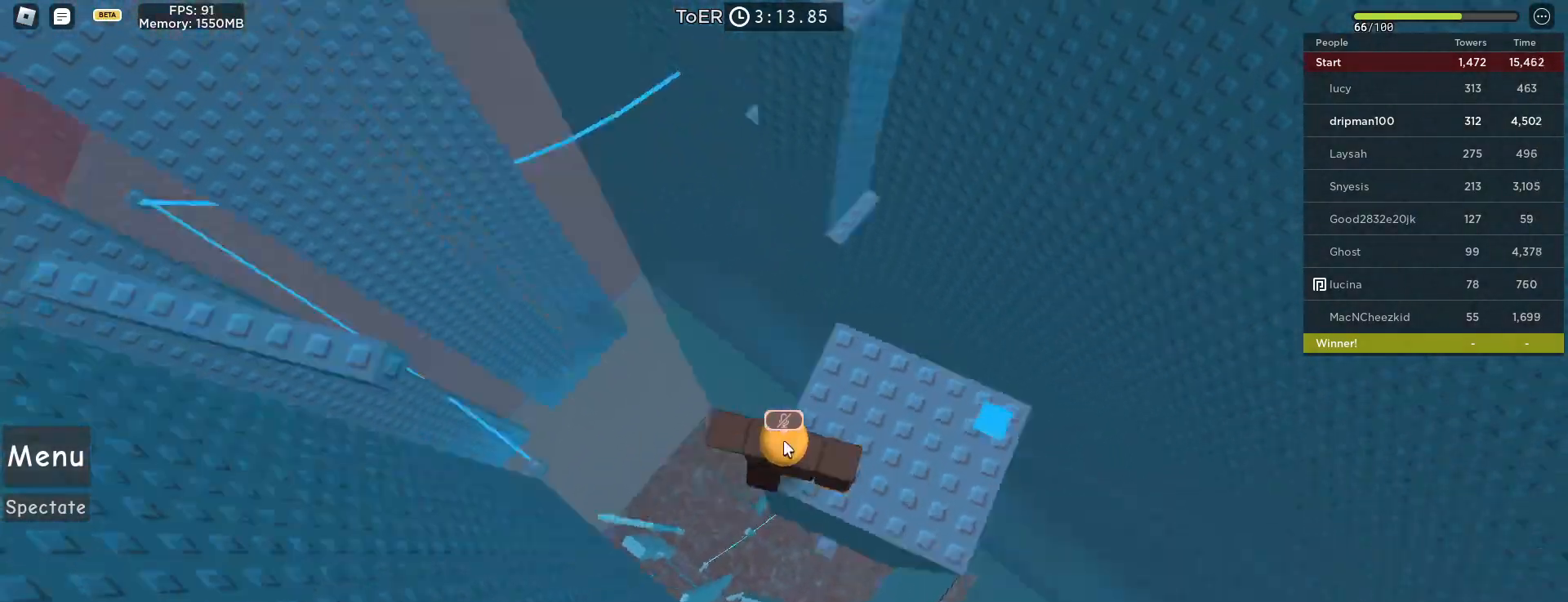
{"keys": [], "mouse": ["right"], "events": [[17, "space", "down"], [50, "shift", "up"], [100, "mouse_right", "up"], [217, "space", "up"], [283, "mouse_right", "down"]]}
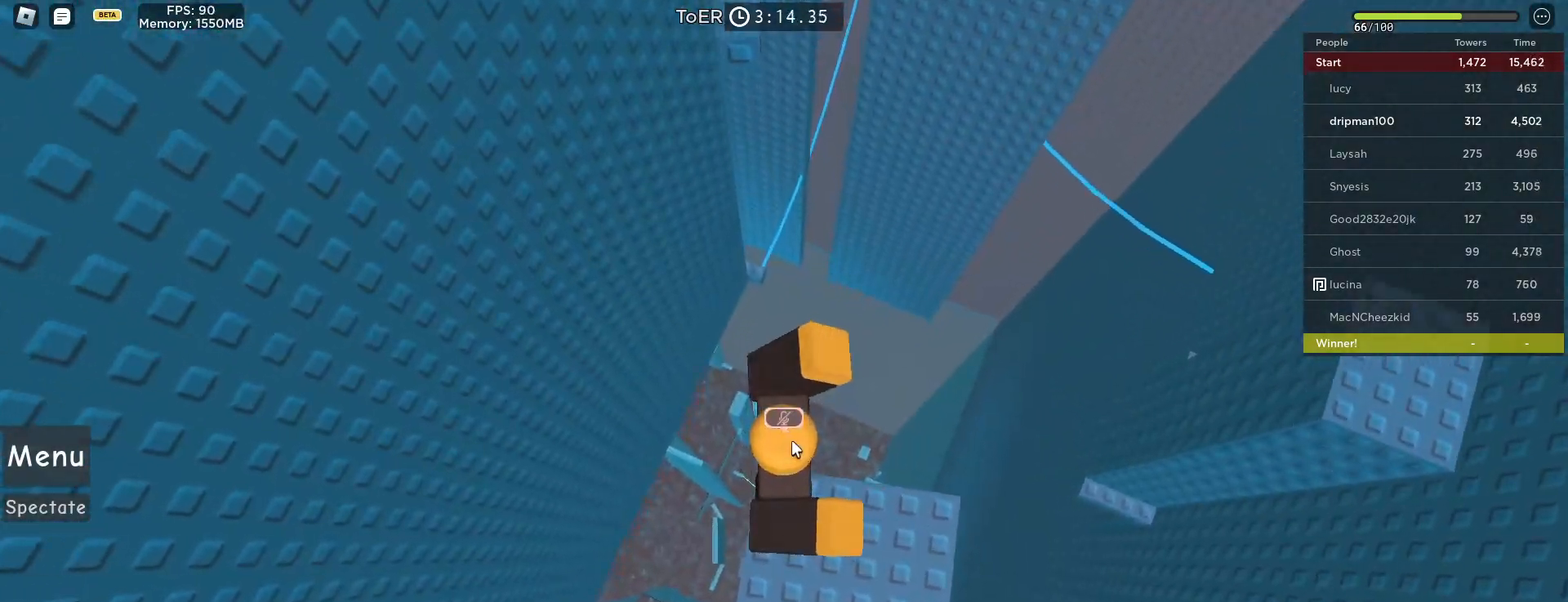
{"keys": ["w"], "mouse": ["right"], "events": [[50, "w", "down"], [200, "space", "down"], [417, "space", "up"]]}
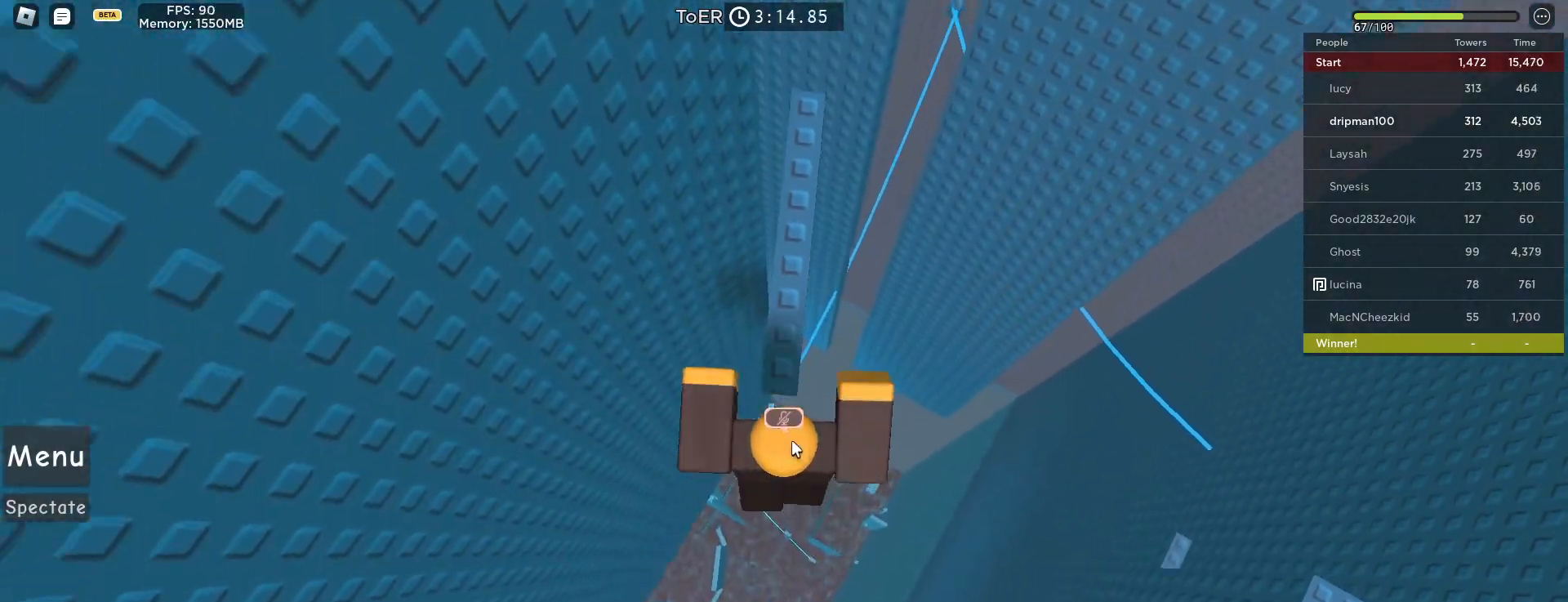
{"keys": ["w"], "mouse": ["right"], "events": [[217, "shift", "down"], [300, "shift", "up"]]}
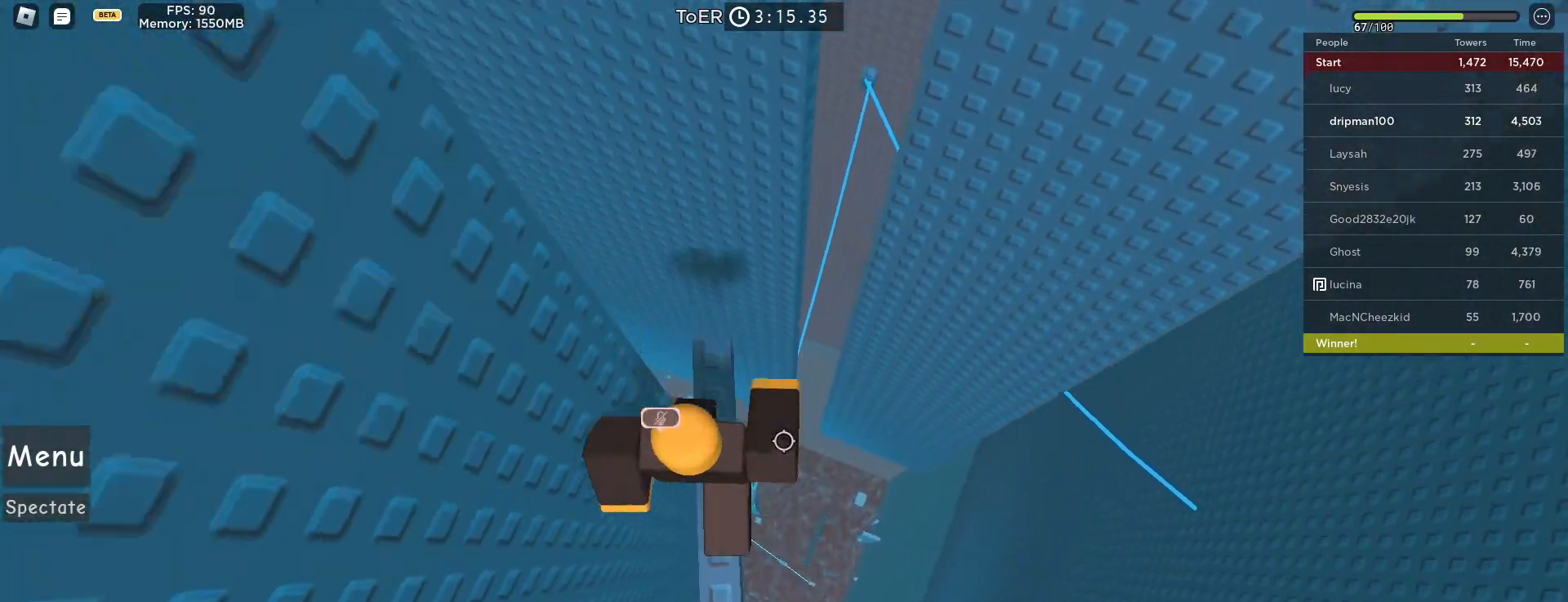
{"keys": ["w"], "mouse": ["right"], "events": [[267, "space", "down"], [483, "space", "up"]]}
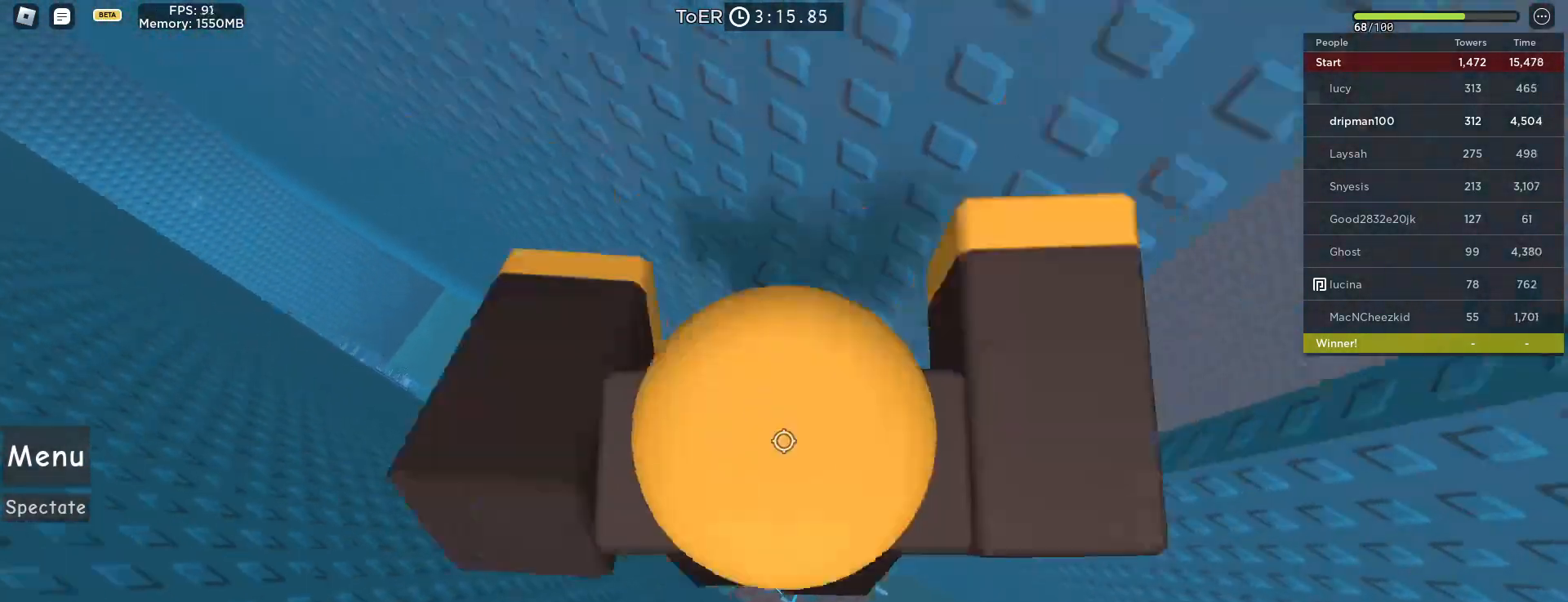
{"keys": ["w"], "mouse": ["right"], "events": [[67, "mouse_mb4", "down"], [117, "mouse_mb4", "up"], [333, "w", "up"], [467, "w", "down"]]}
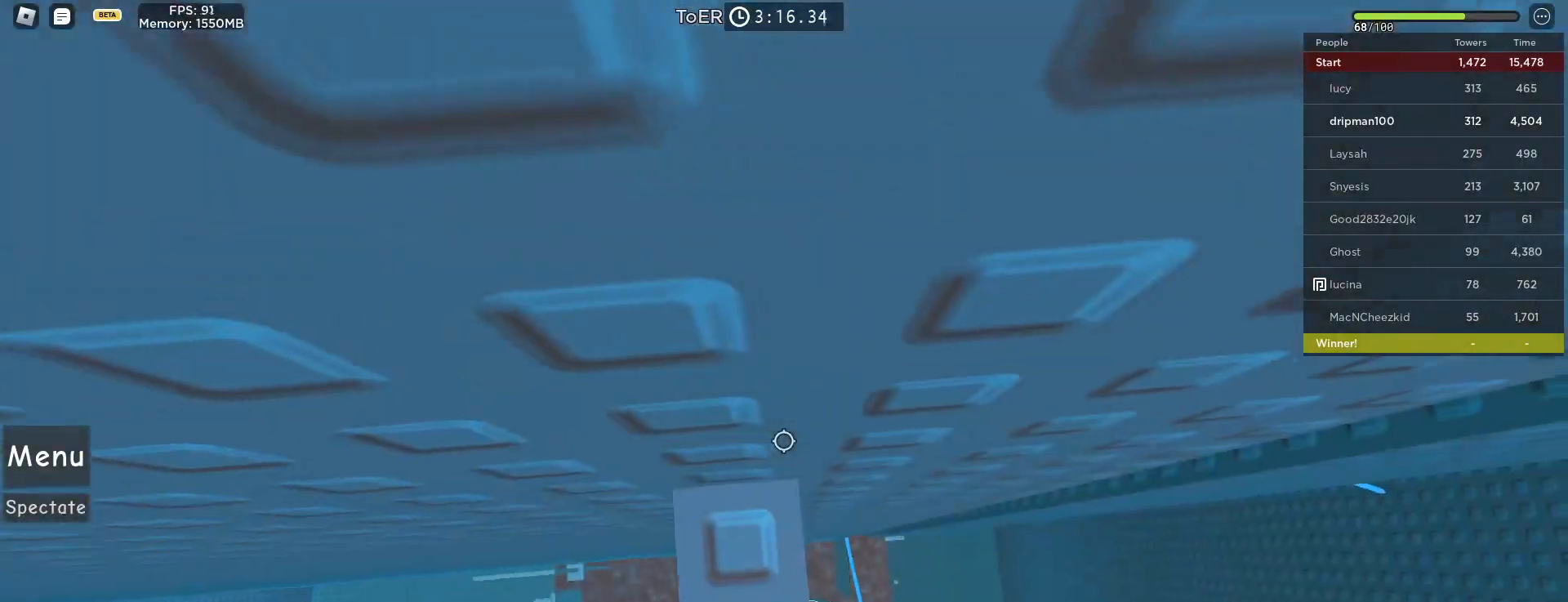
{"keys": [], "mouse": ["wheel", "right"], "events": [[33, "w", "up"], [117, "w", "down"], [200, "w", "up"], [400, "mouse_wheel", "down"]]}
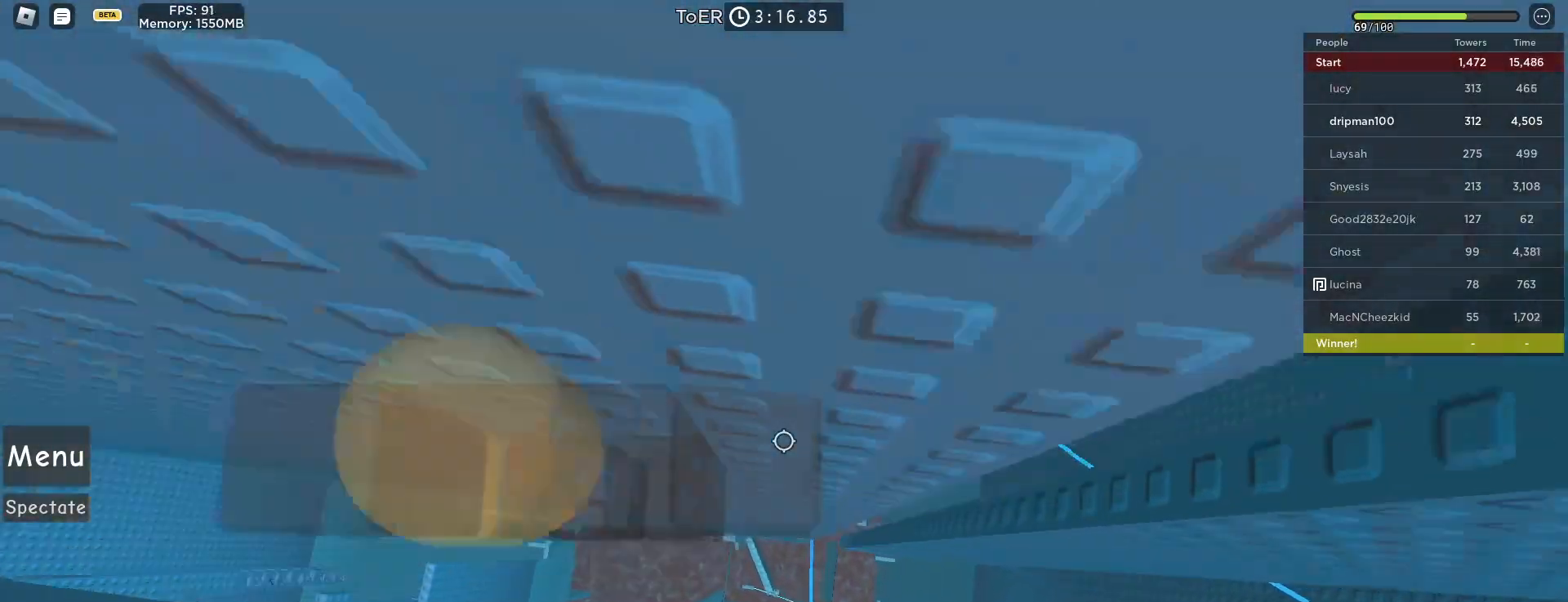
{"keys": ["d"], "mouse": ["right"], "events": [[17, "mouse_wheel", "up"], [67, "d", "down"], [200, "space", "down"], [483, "space", "up"]]}
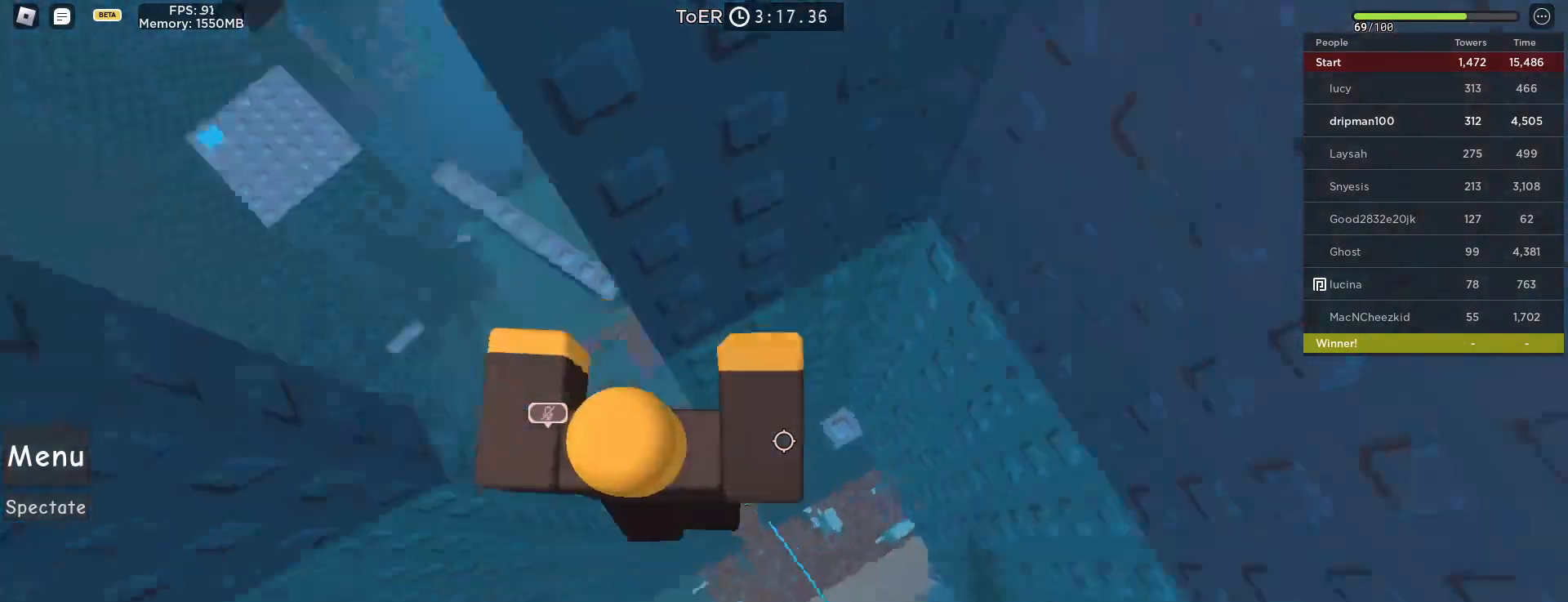
{"keys": [], "mouse": [], "events": [[217, "w", "down"], [283, "d", "up"], [350, "a", "down"], [383, "mouse_right", "up"], [450, "w", "up"], [483, "a", "up"]]}
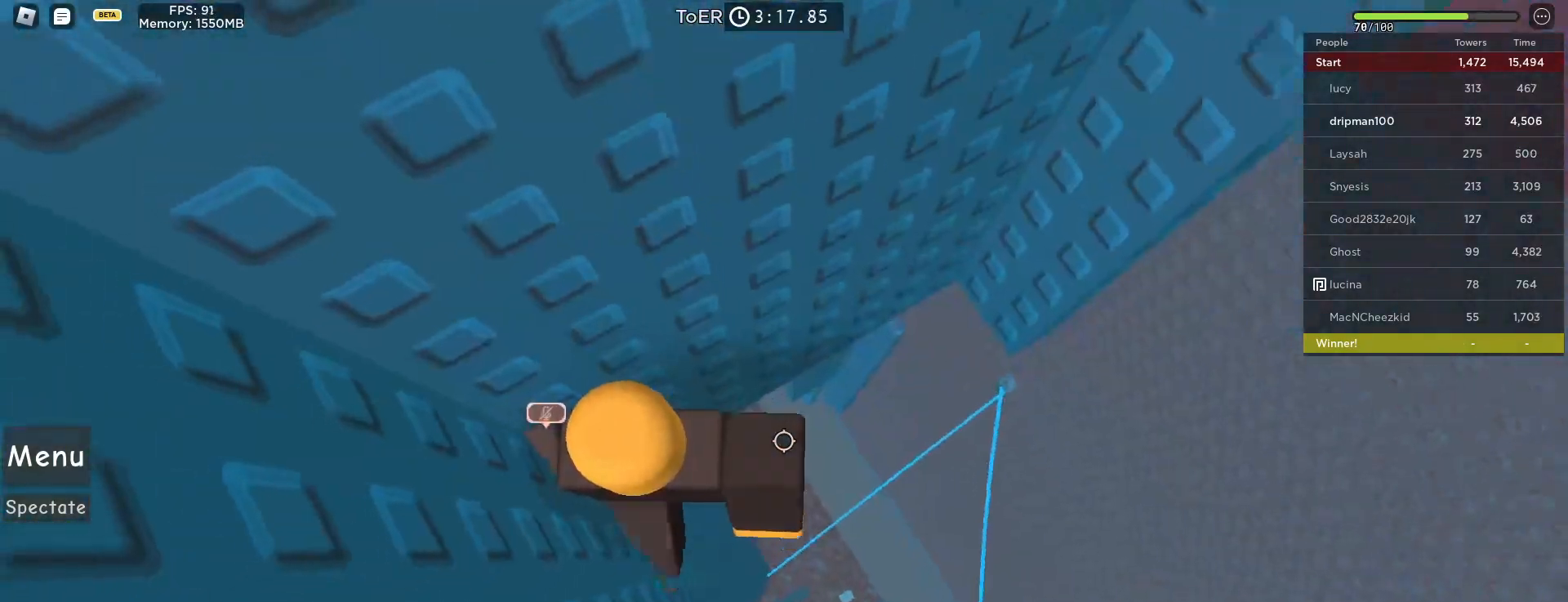
{"keys": ["d", "space"], "mouse": [], "events": [[150, "d", "down"], [267, "space", "down"]]}
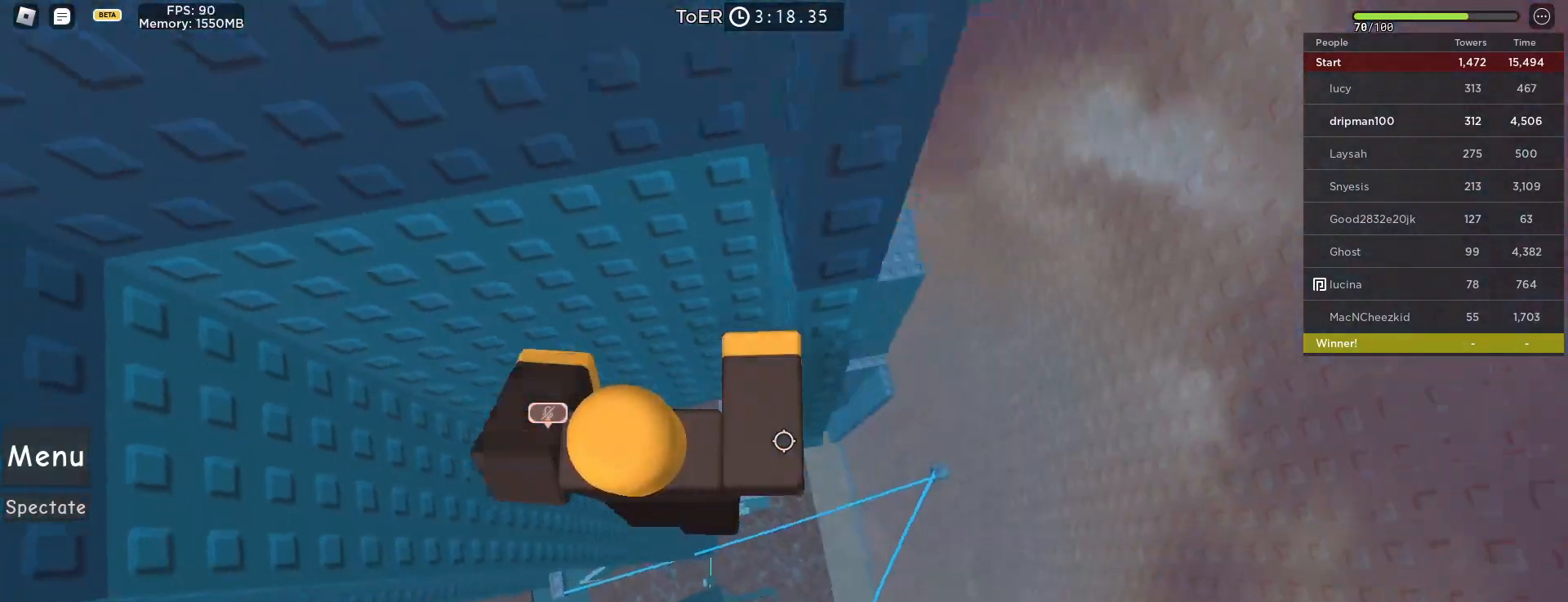
{"keys": ["w"], "mouse": [], "events": [[50, "space", "up"], [267, "w", "down"], [500, "d", "up"]]}
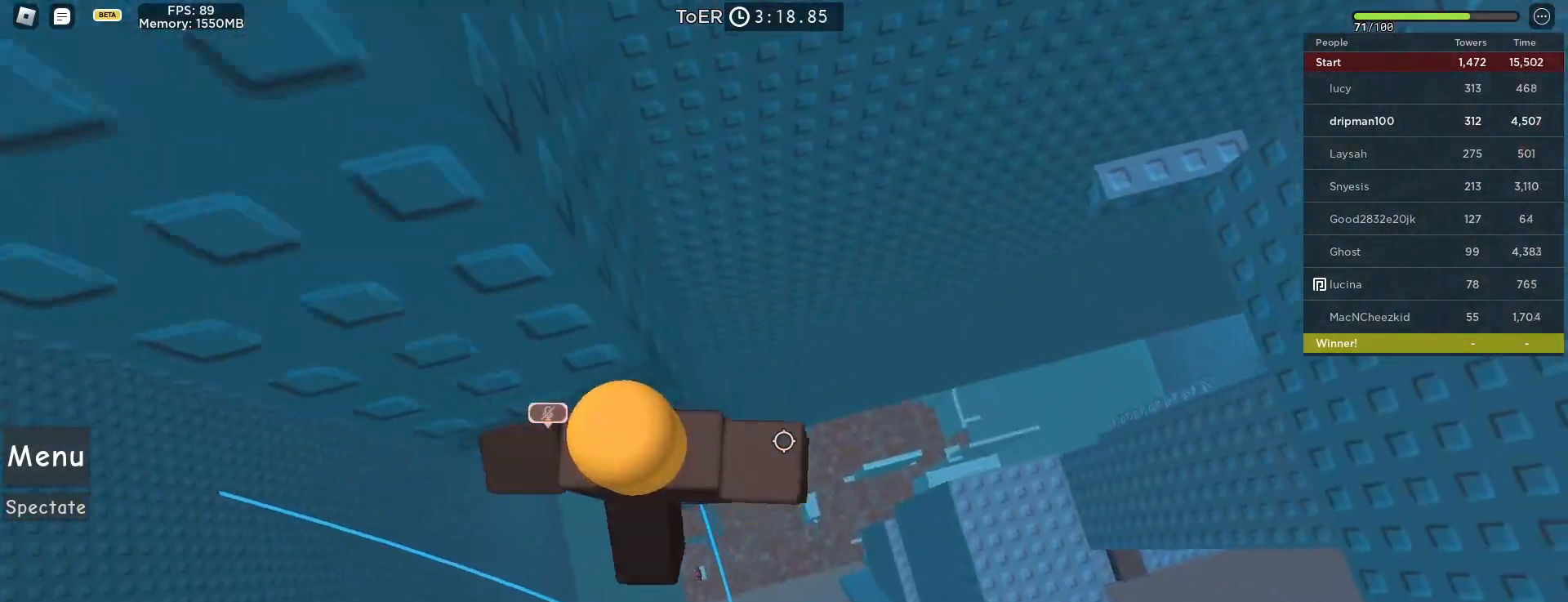
{"keys": [], "mouse": ["right"], "events": [[17, "w", "up"], [117, "mouse_right", "down"], [367, "w", "down"], [433, "w", "up"]]}
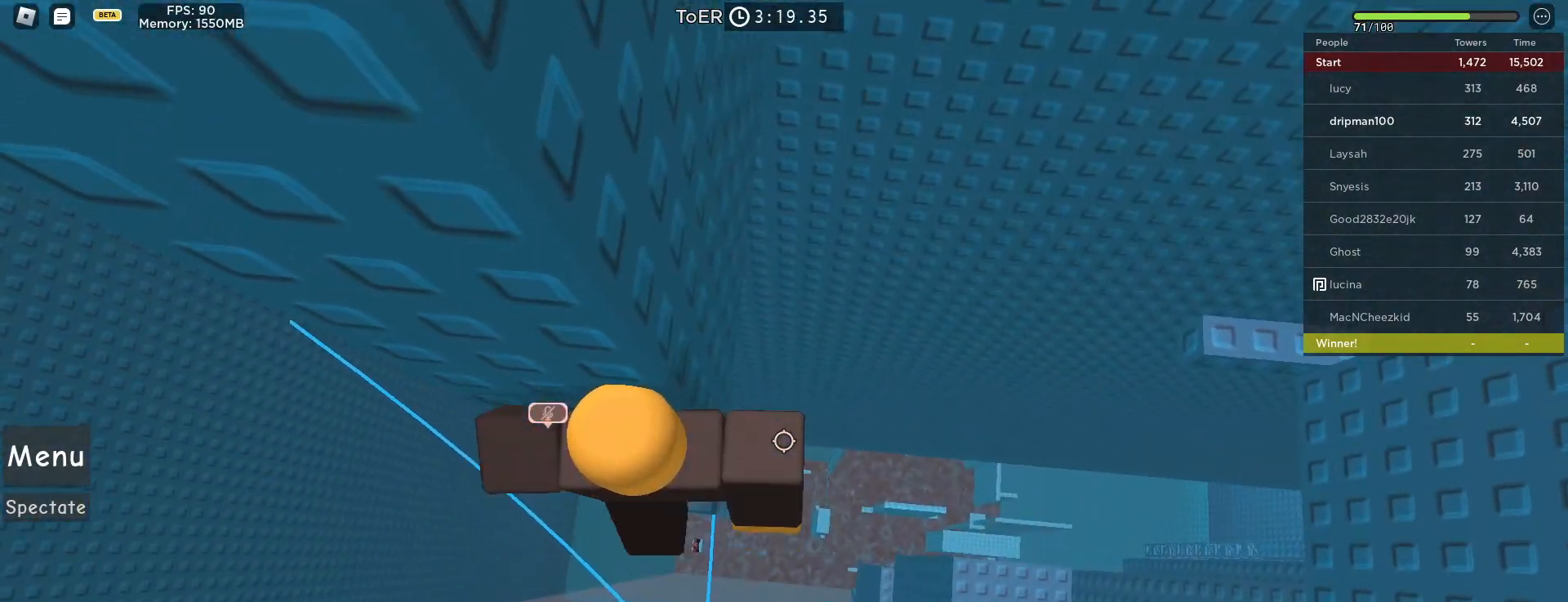
{"keys": ["d", "space"], "mouse": ["right"], "events": [[33, "w", "down"], [50, "d", "down"], [100, "d", "up"], [117, "w", "up"], [250, "d", "down"], [417, "space", "down"]]}
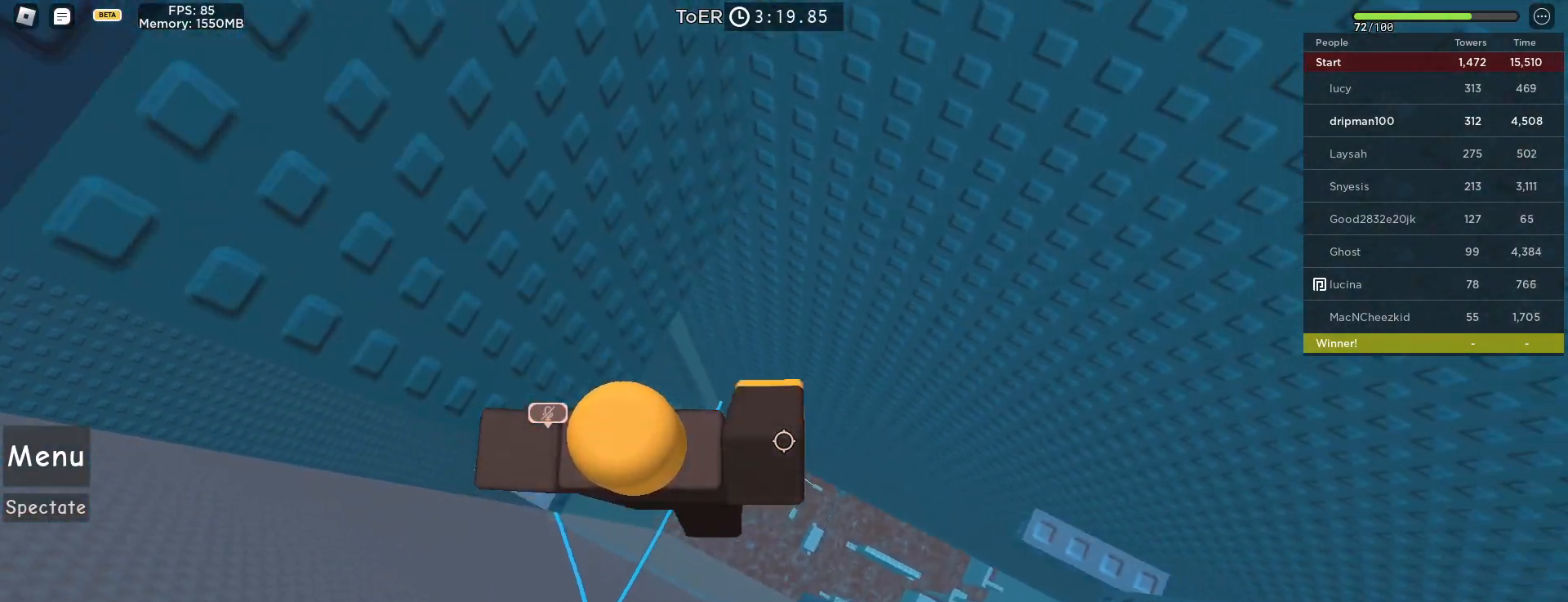
{"keys": ["d"], "mouse": ["right"], "events": [[167, "space", "up"]]}
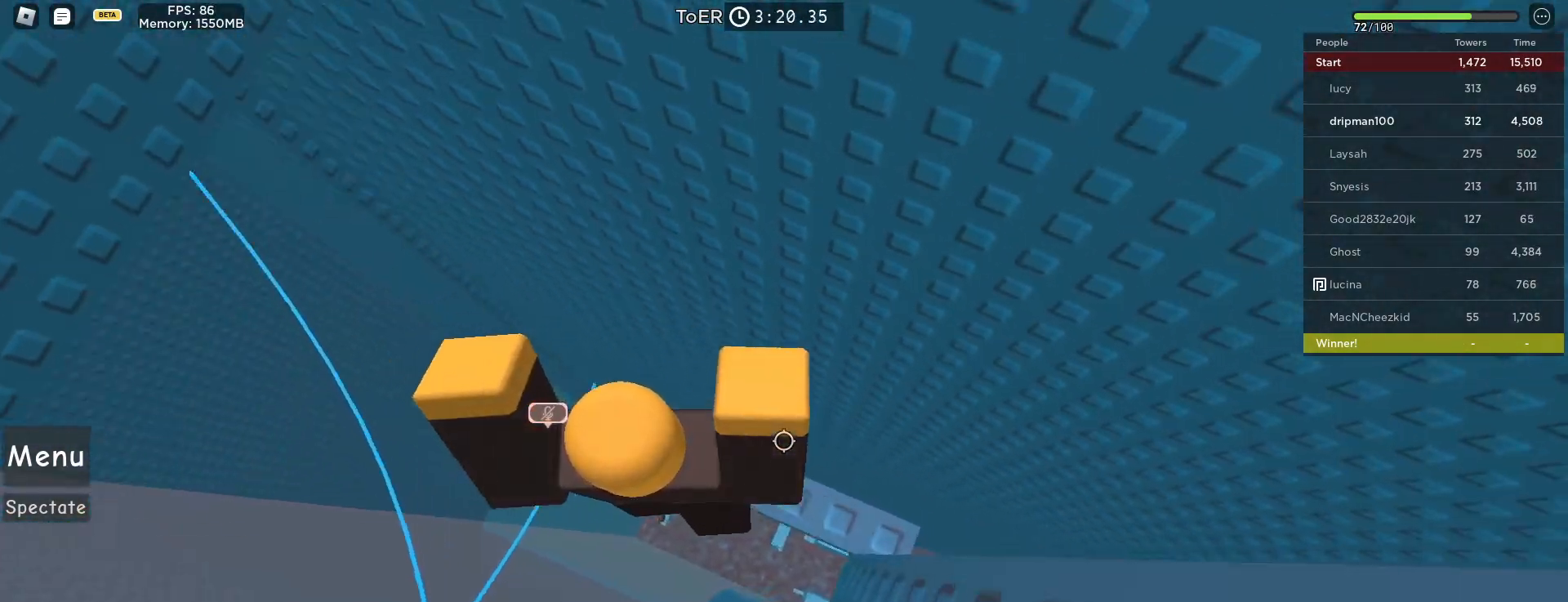
{"keys": [], "mouse": ["right"], "events": [[83, "d", "up"], [183, "w", "down"], [267, "w", "up"], [367, "a", "down"], [367, "w", "down"], [433, "a", "up"], [467, "w", "up"]]}
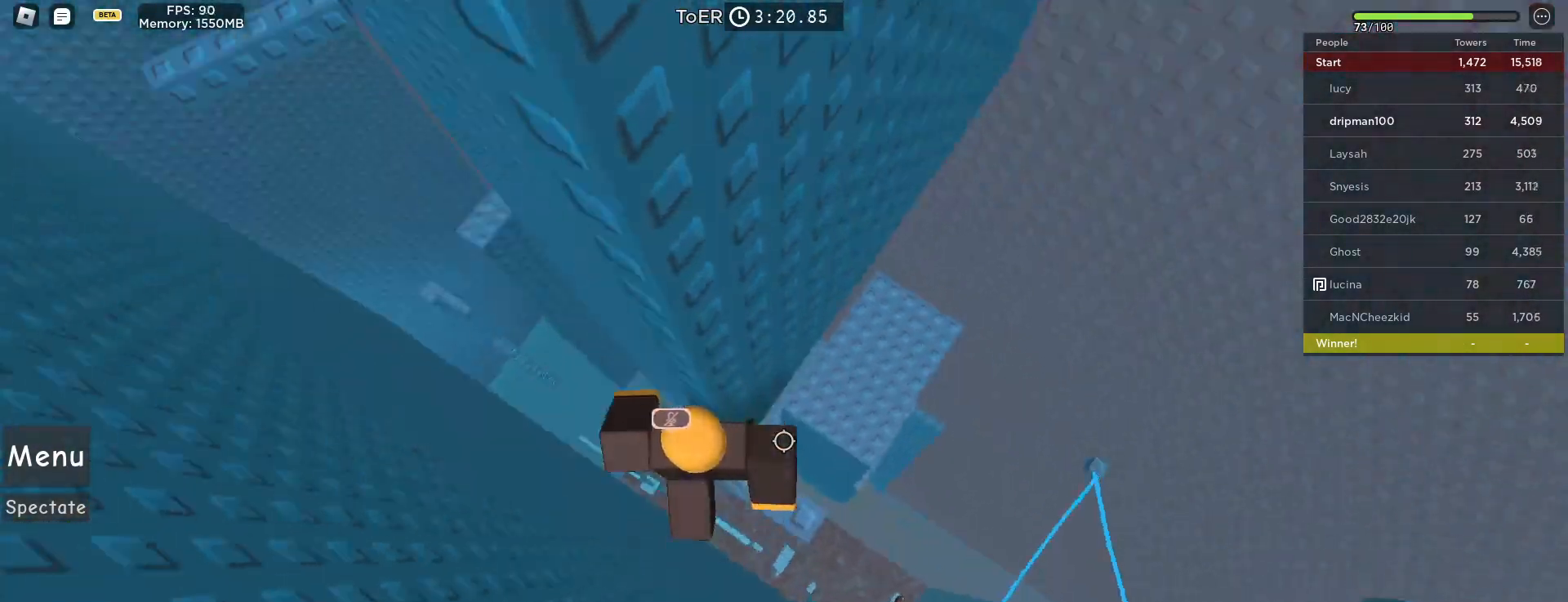
{"keys": [], "mouse": ["right"], "events": [[50, "w", "down"], [67, "a", "down"], [133, "a", "up"], [167, "w", "up"], [250, "w", "down"], [267, "a", "down"], [333, "a", "up"], [350, "w", "up"]]}
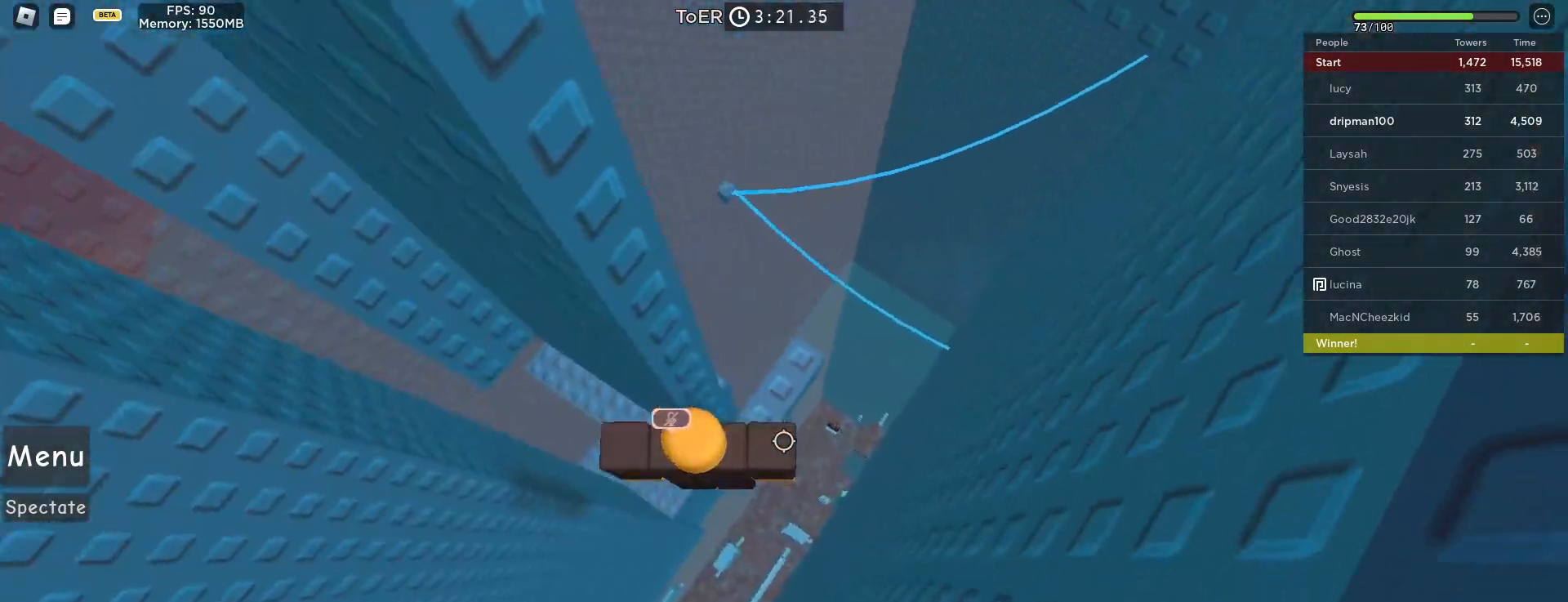
{"keys": ["a", "space"], "mouse": ["right"], "events": [[150, "a", "down"], [267, "space", "down"]]}
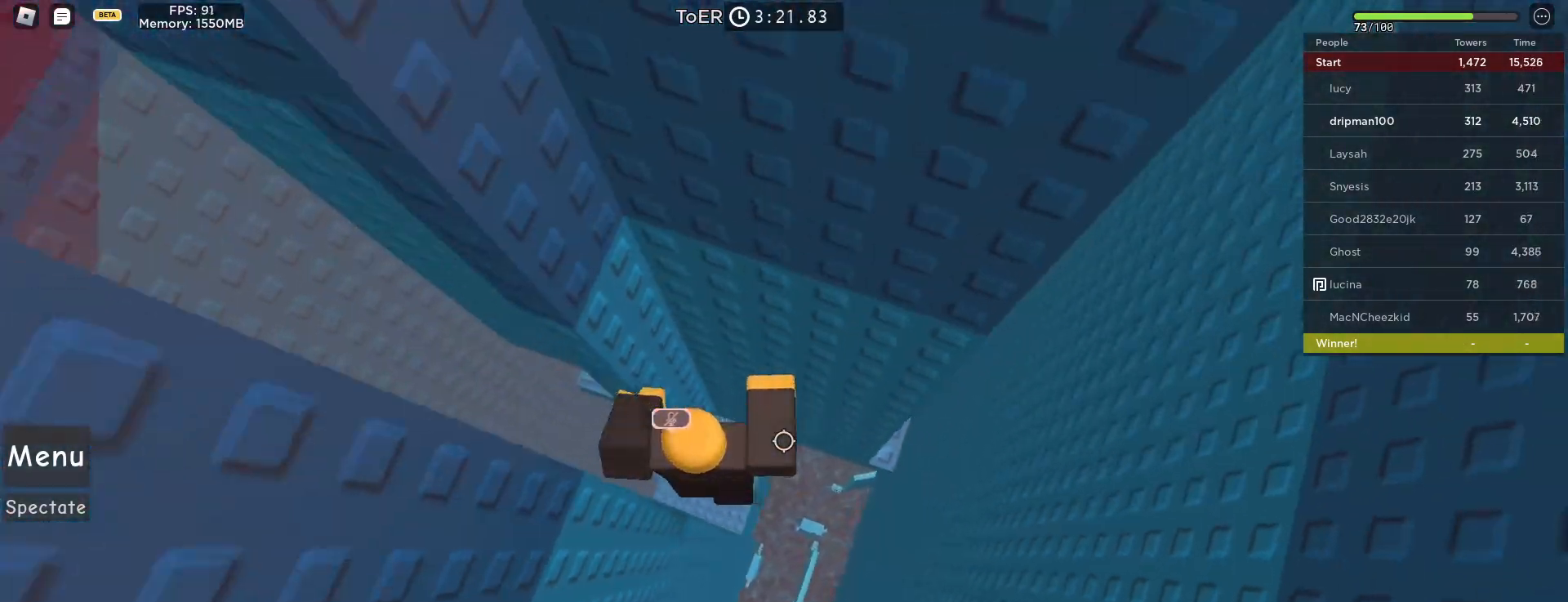
{"keys": [], "mouse": [], "events": [[50, "space", "up"], [200, "mouse_right", "up"], [500, "a", "up"]]}
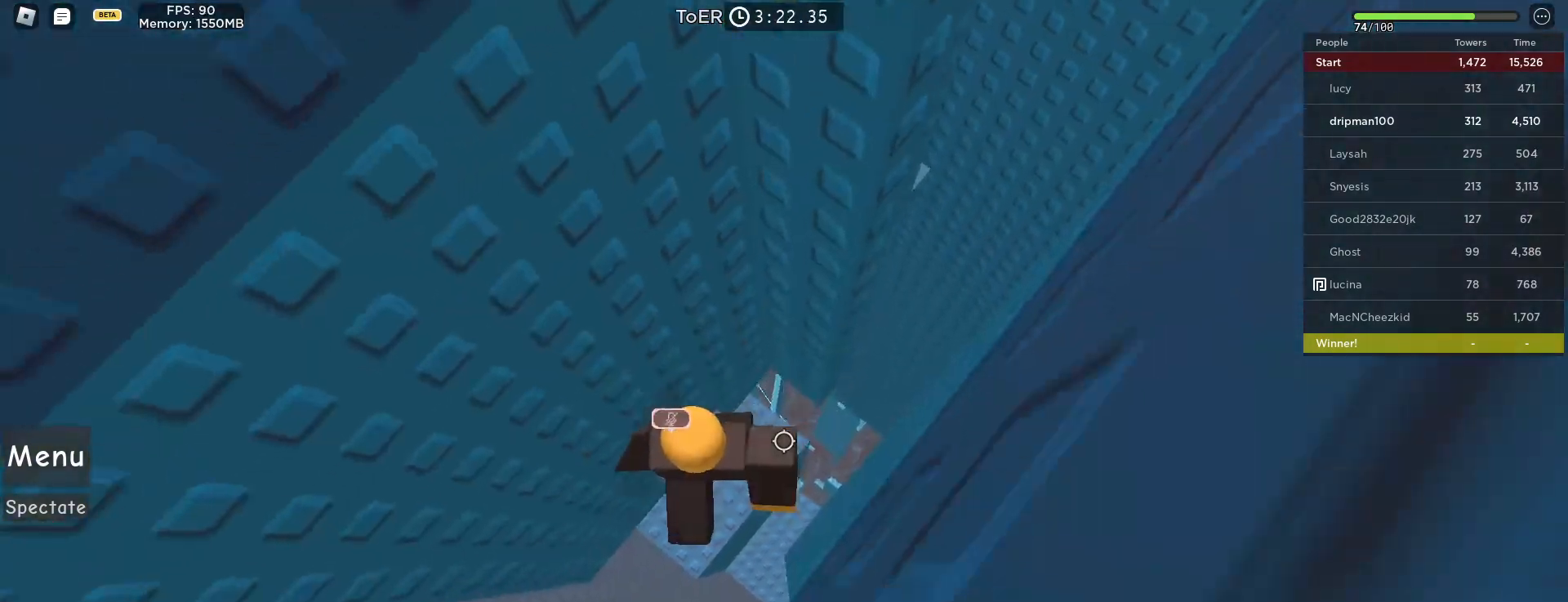
{"keys": [], "mouse": [], "events": [[317, "s", "down"], [383, "s", "up"]]}
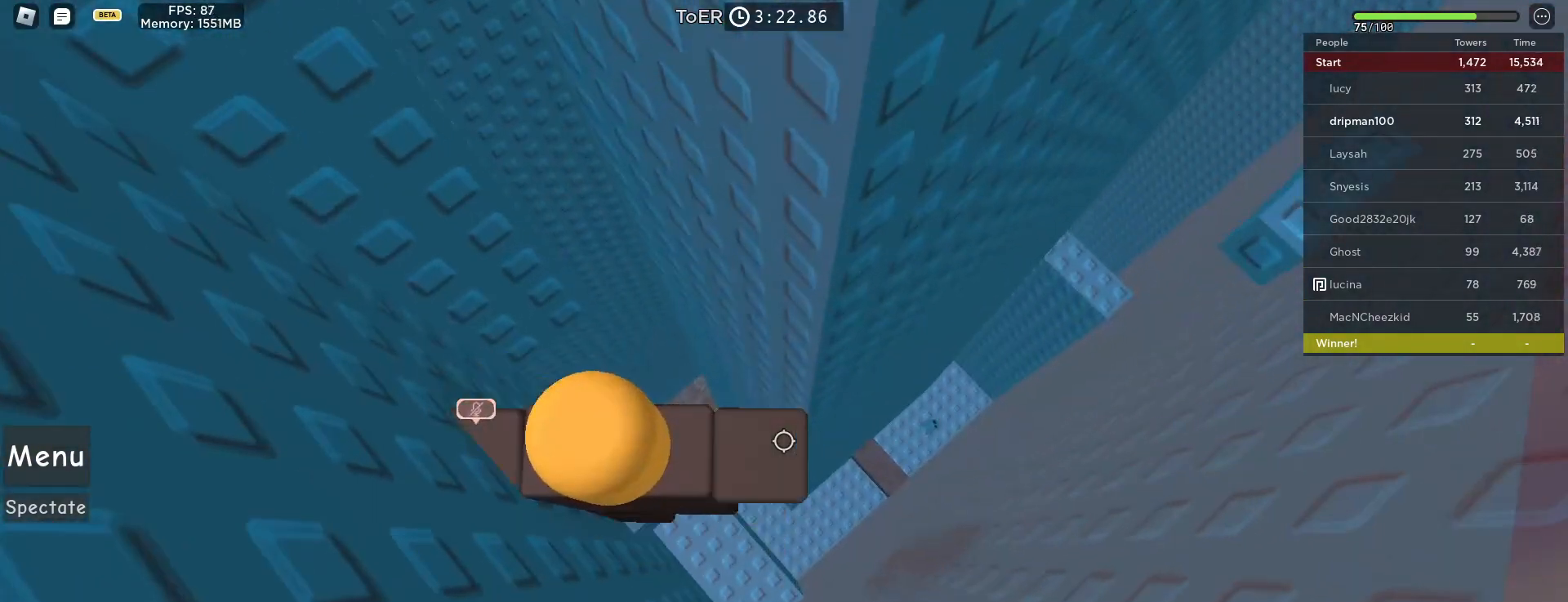
{"keys": ["d"], "mouse": [], "events": [[33, "d", "down"], [133, "space", "down"], [433, "space", "up"]]}
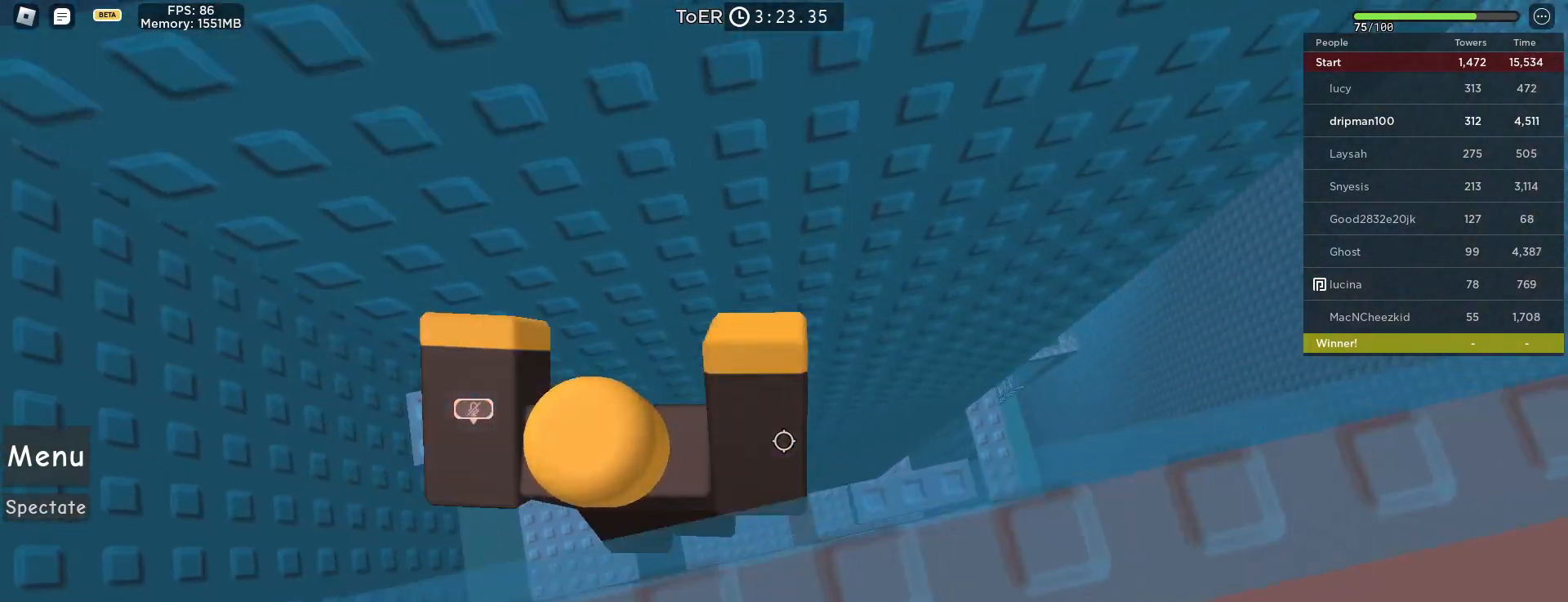
{"keys": [], "mouse": [], "events": [[317, "d", "up"]]}
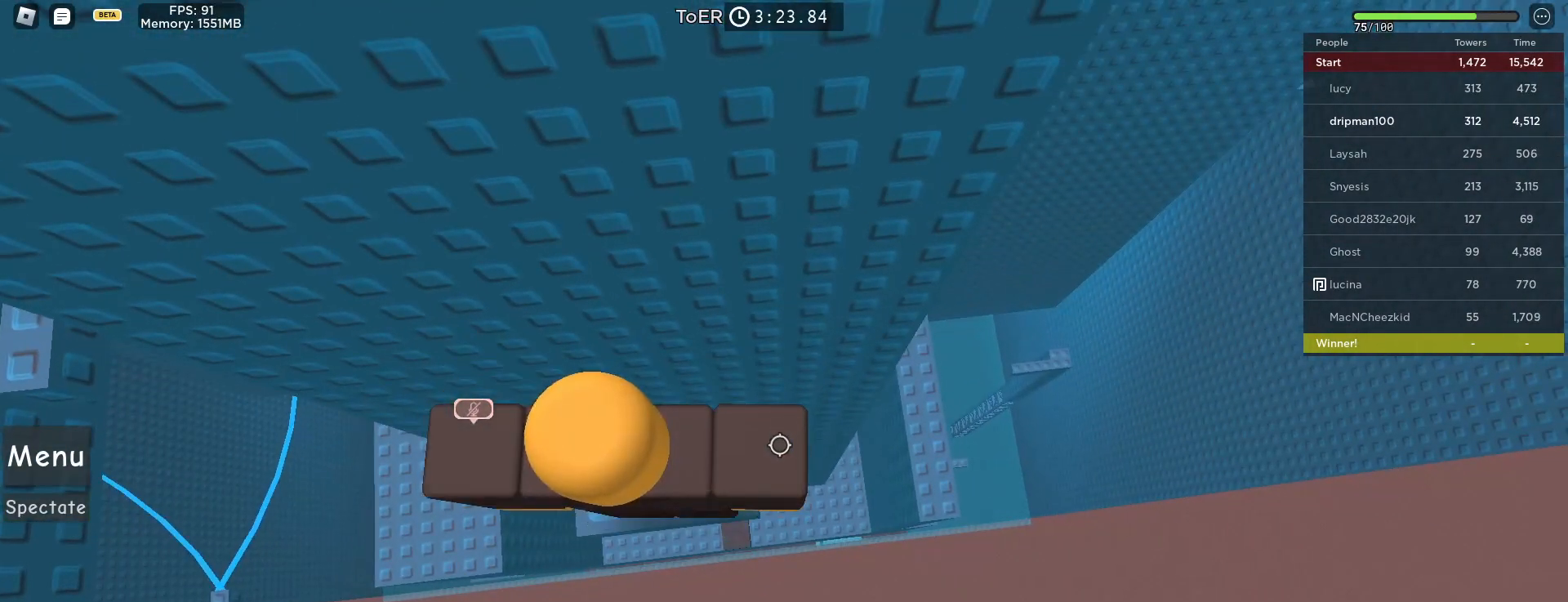
{"keys": [], "mouse": [], "events": []}
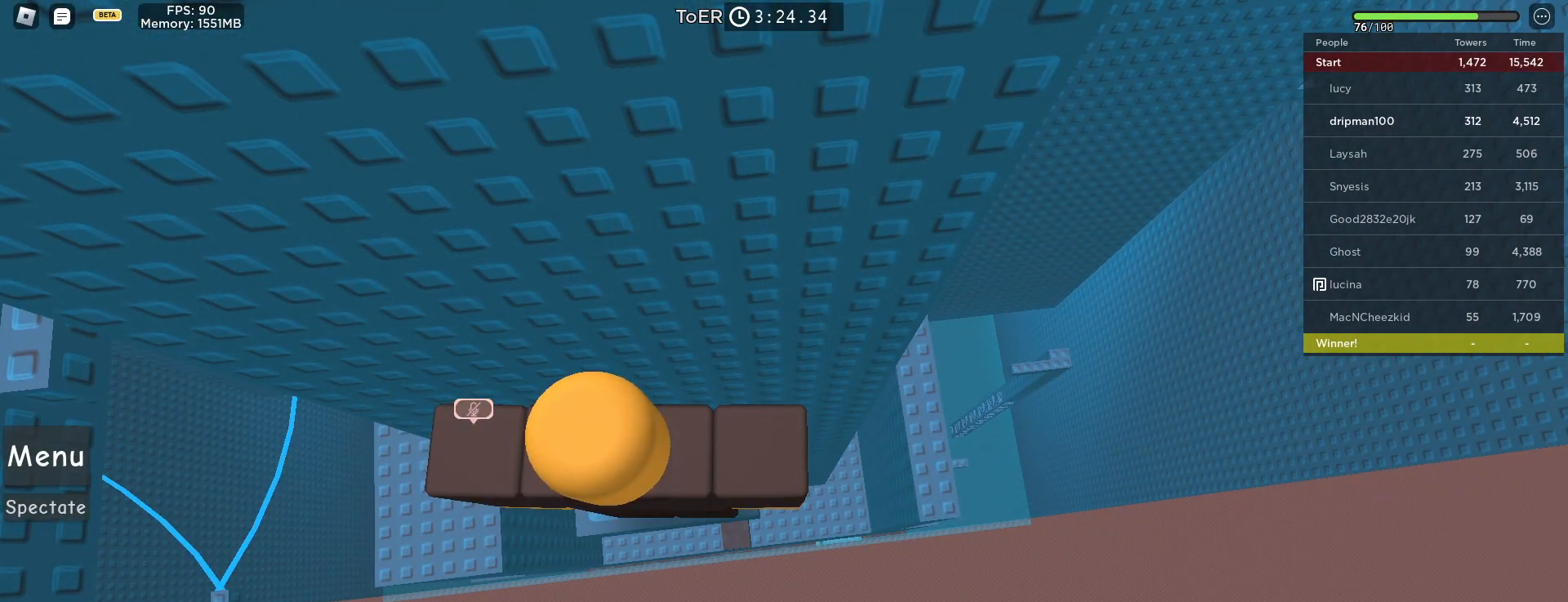
{"keys": [], "mouse": [], "events": [[217, "mouse_left", "down"], [267, "mouse_left", "up"]]}
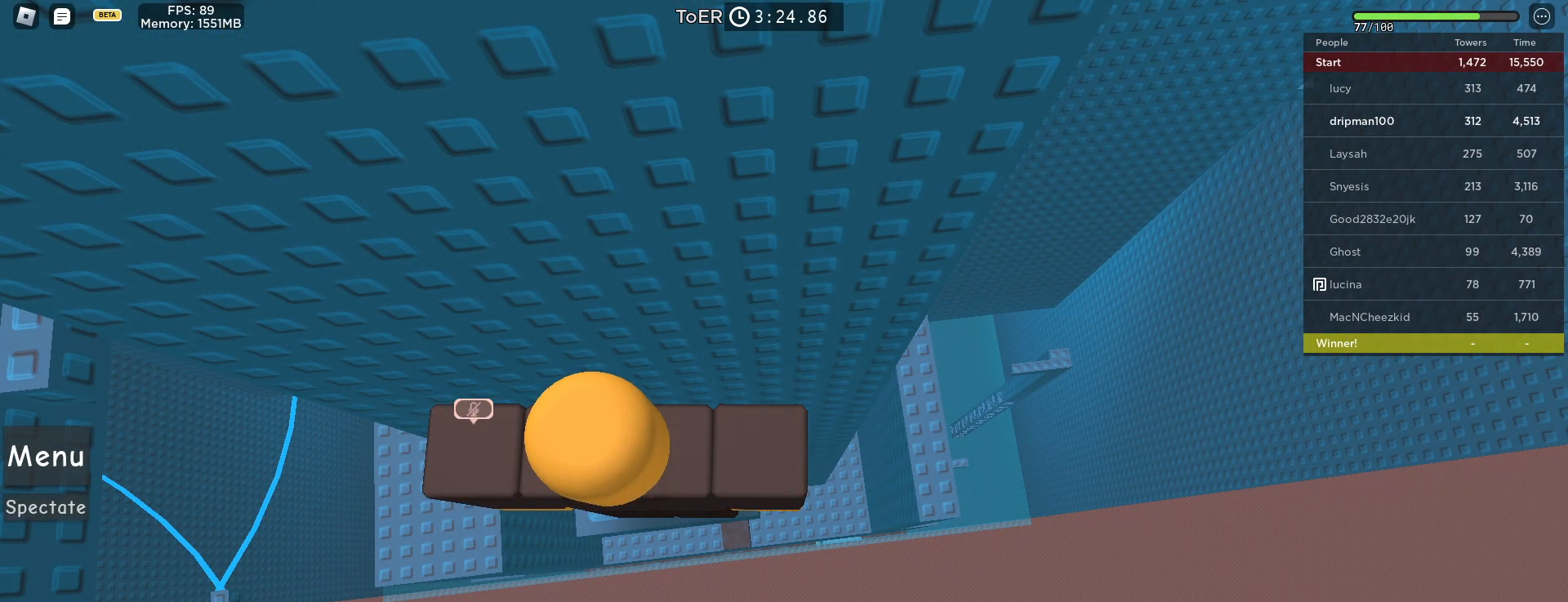
{"keys": [], "mouse": [], "events": []}
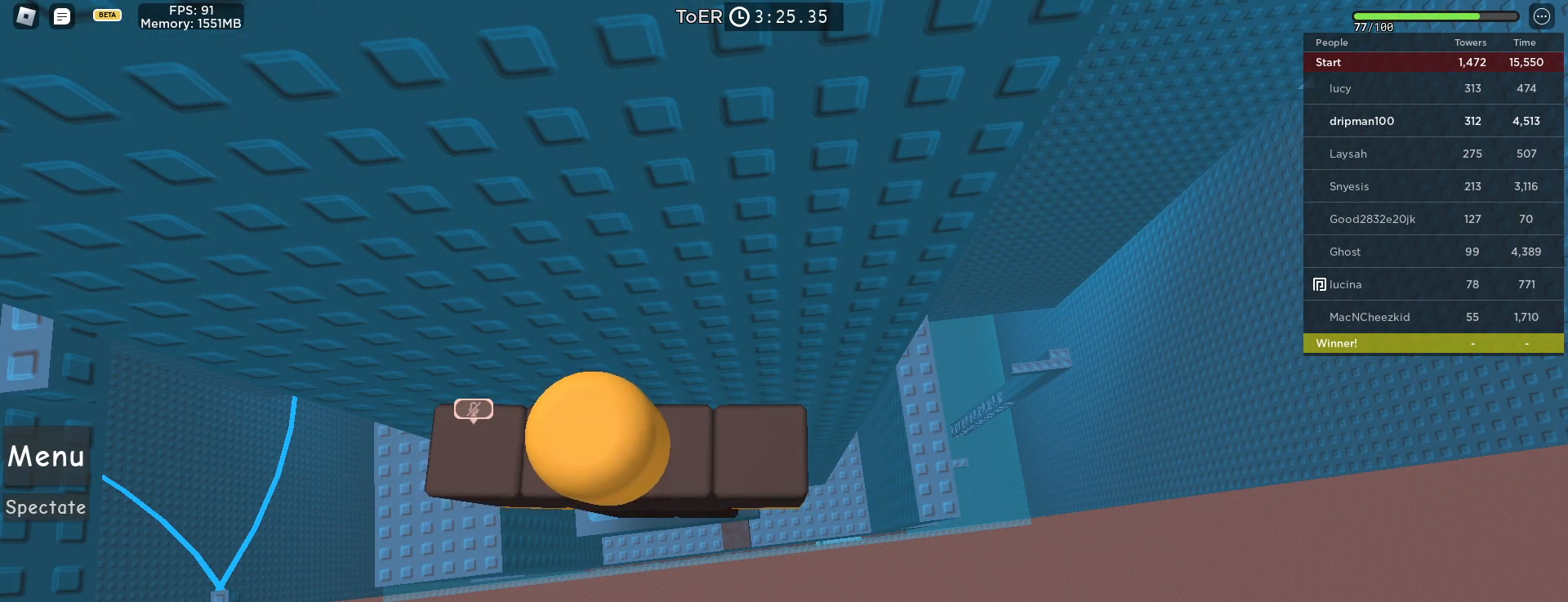
{"keys": [], "mouse": [], "events": []}
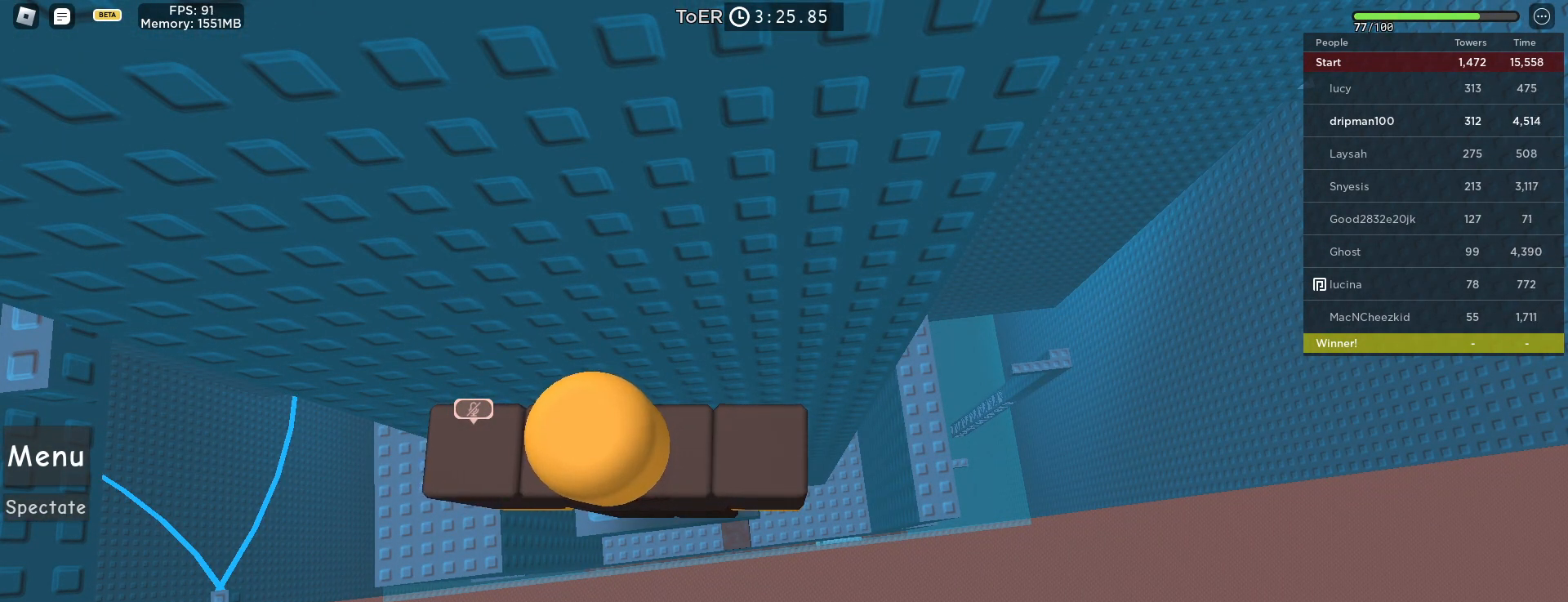
{"keys": [], "mouse": [], "events": []}